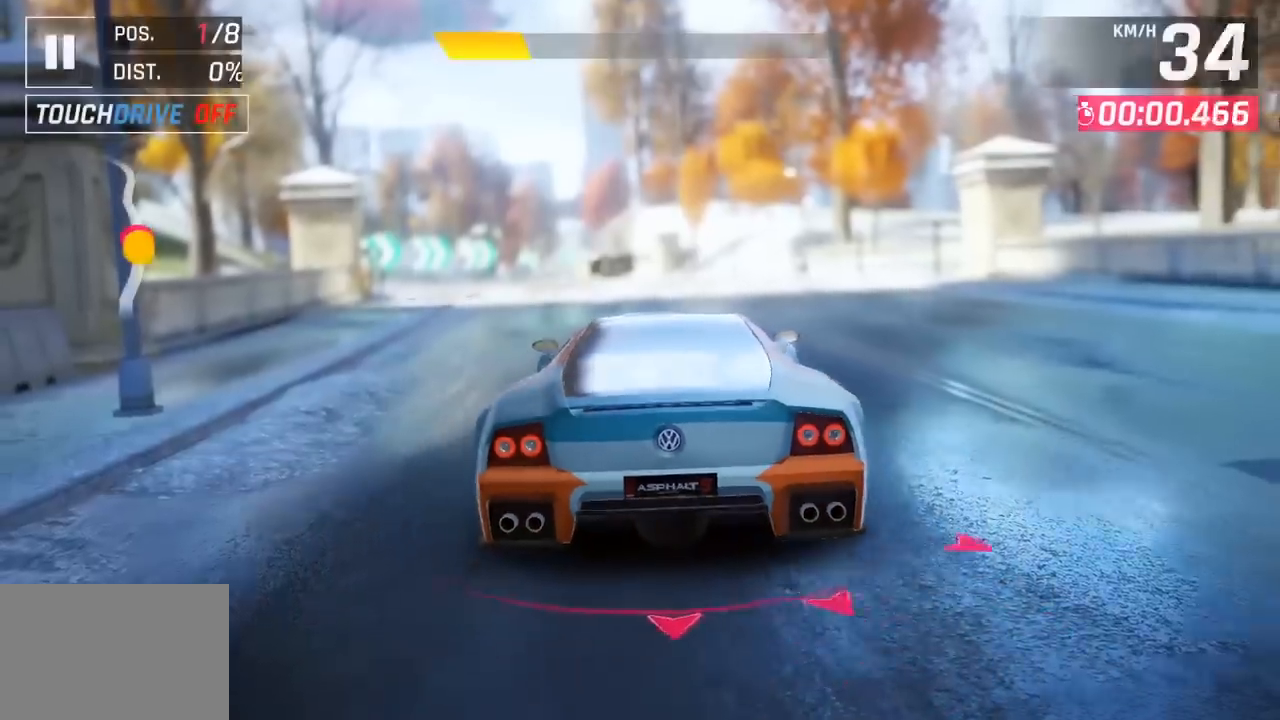
Gameplay with a controller (PlayStation layout); each line is a JSON object with the inputs held at the frame after it. "events" lists button and stick changes between this image and that frame as [ms after this image, input, new state], when the widget could be followed in between. Not read: right_stick.
{"buttons": [], "left_stick": "down-left", "events": [[117, "left_stick", "down-left"]]}
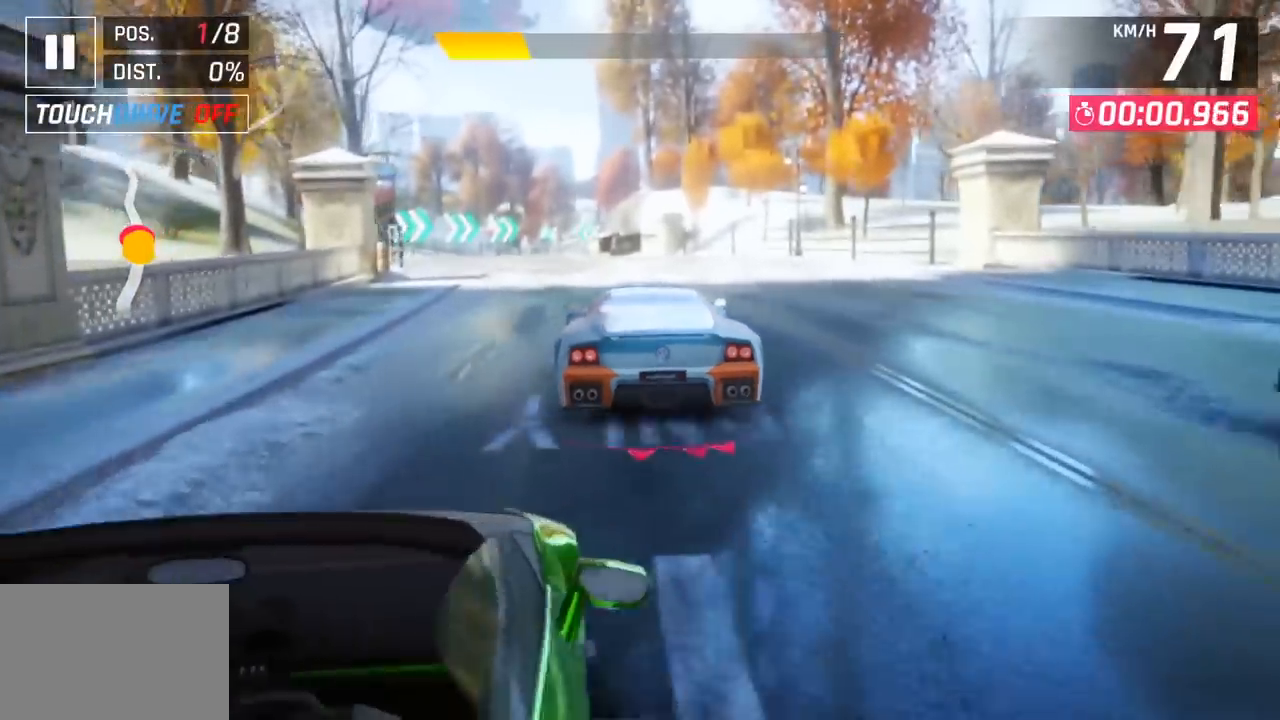
{"buttons": [], "left_stick": "center", "events": [[183, "left_stick", "center"]]}
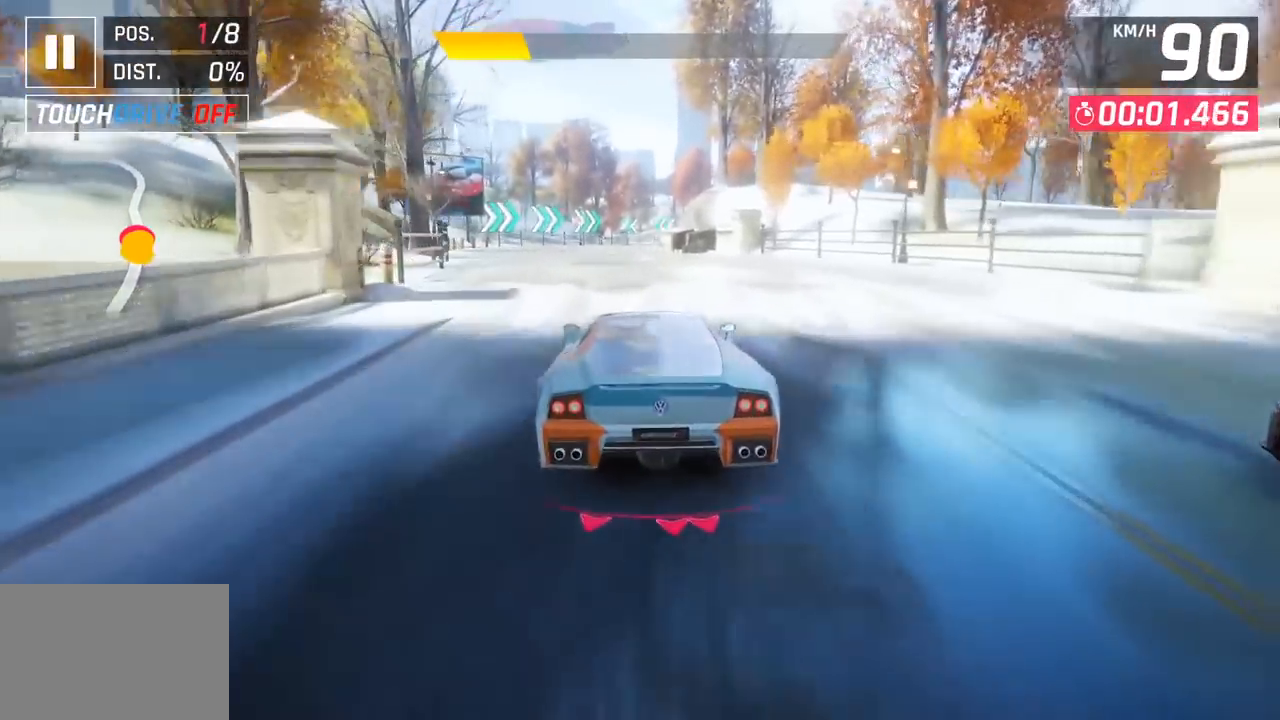
{"buttons": [], "left_stick": "center", "events": []}
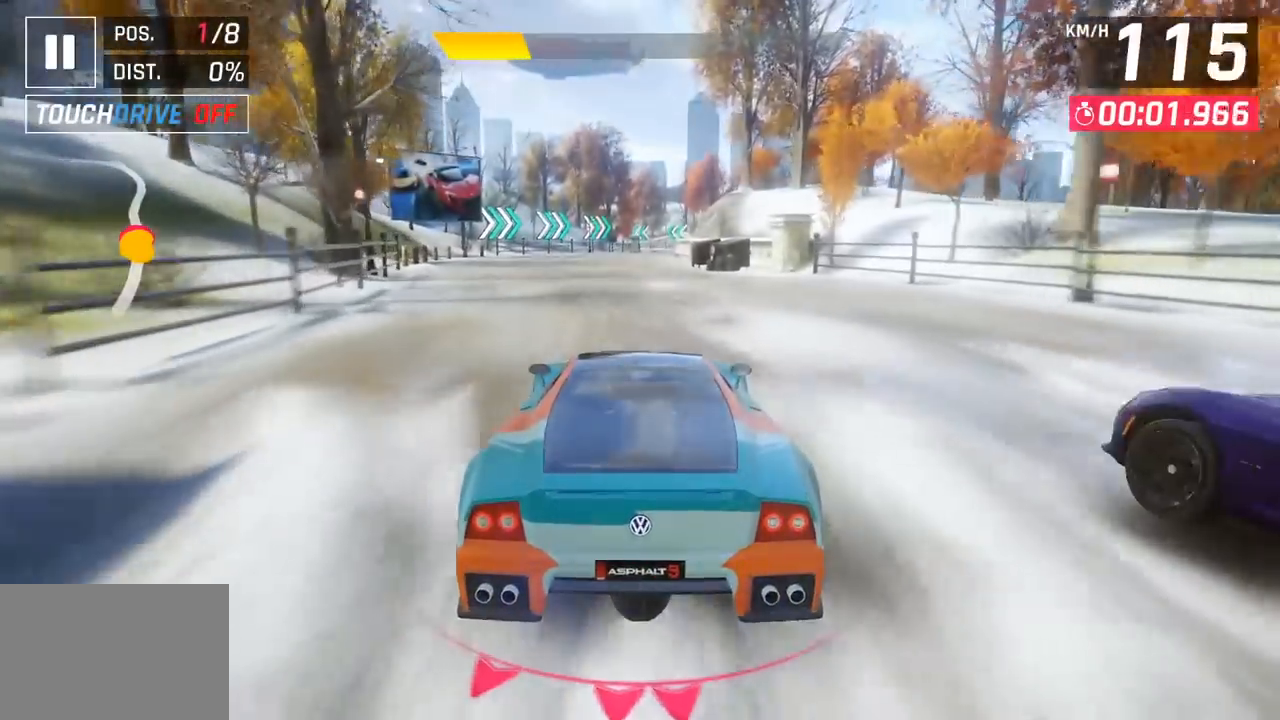
{"buttons": [], "left_stick": "center", "events": []}
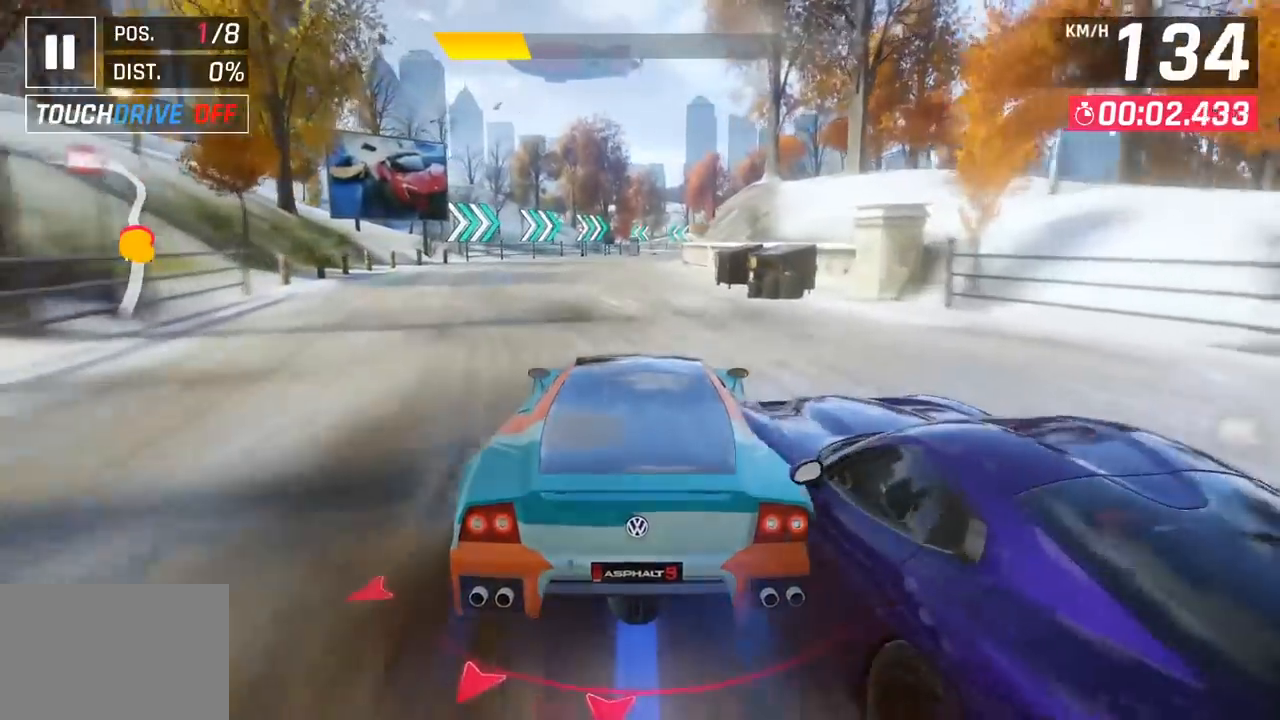
{"buttons": [], "left_stick": "center", "events": []}
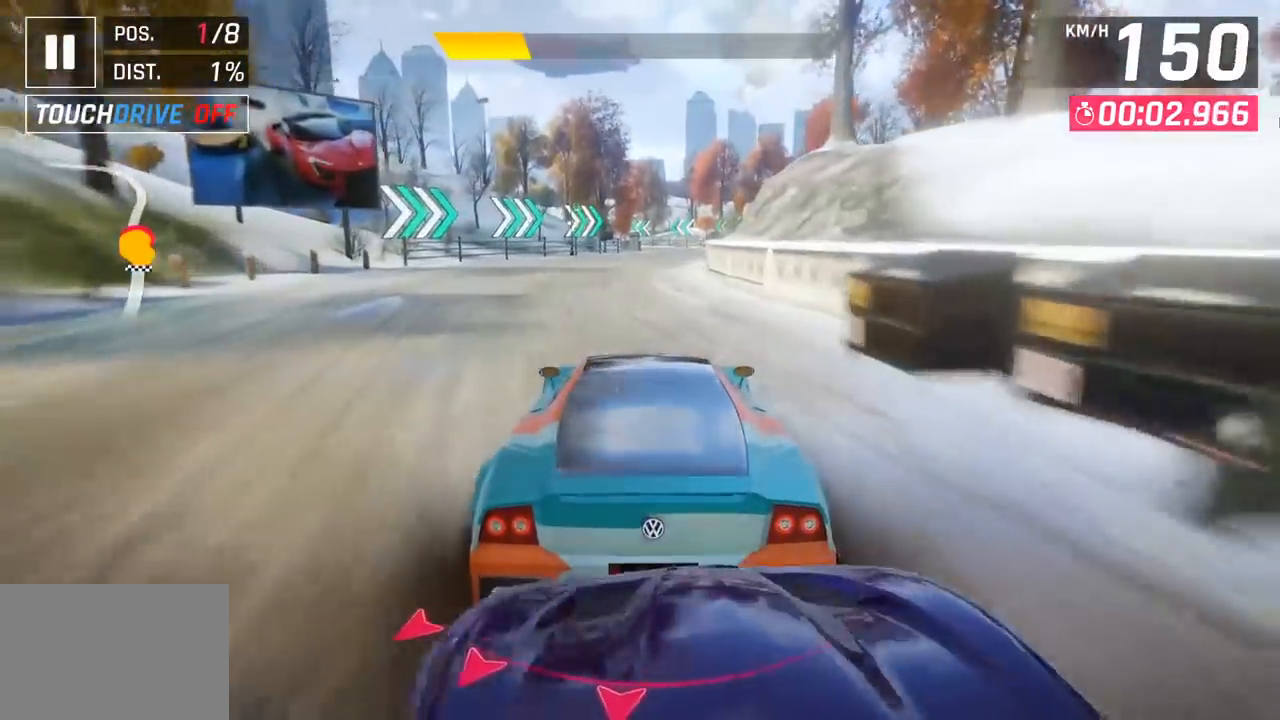
{"buttons": [], "left_stick": "center", "events": []}
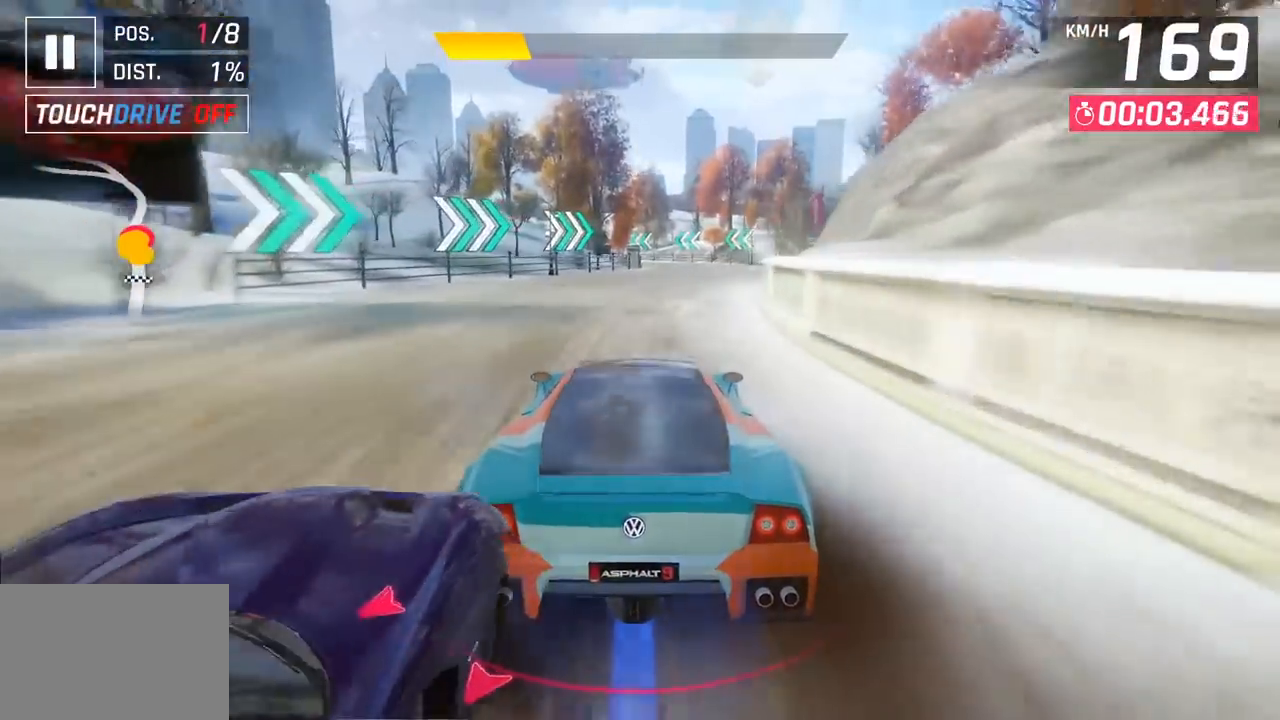
{"buttons": [], "left_stick": "center", "events": []}
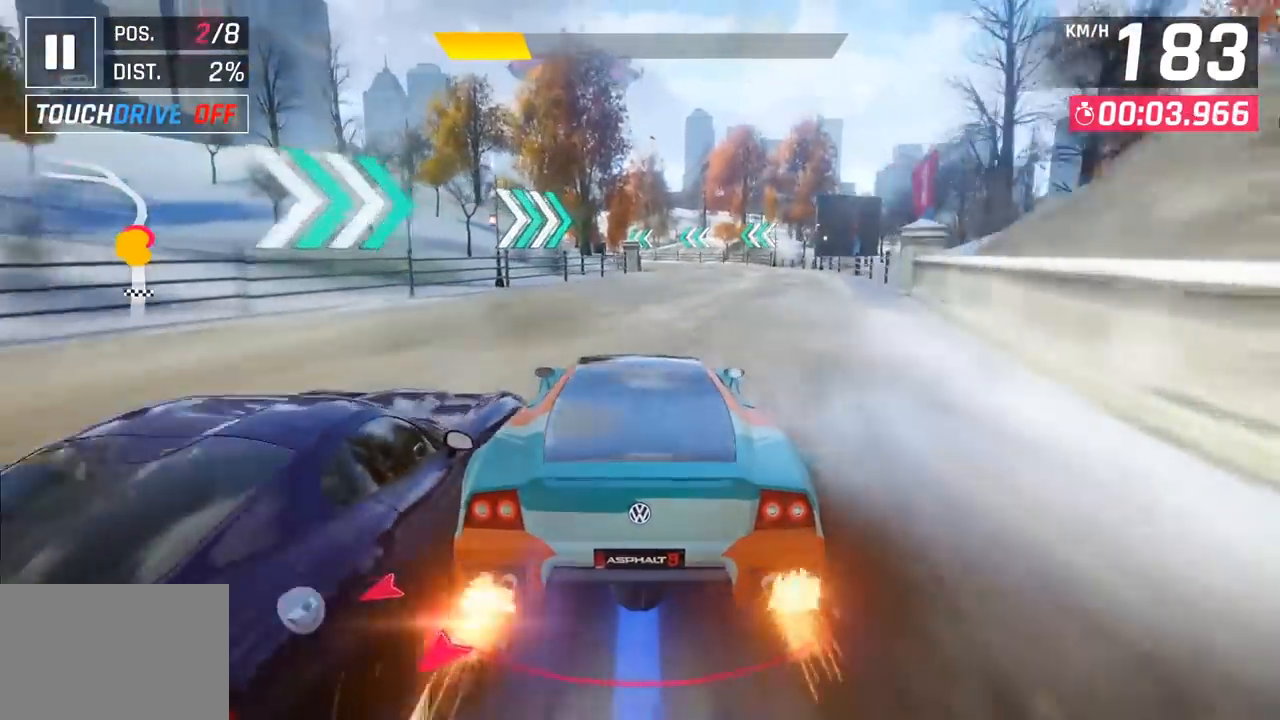
{"buttons": [], "left_stick": "right", "events": [[33, "left_stick", "right"]]}
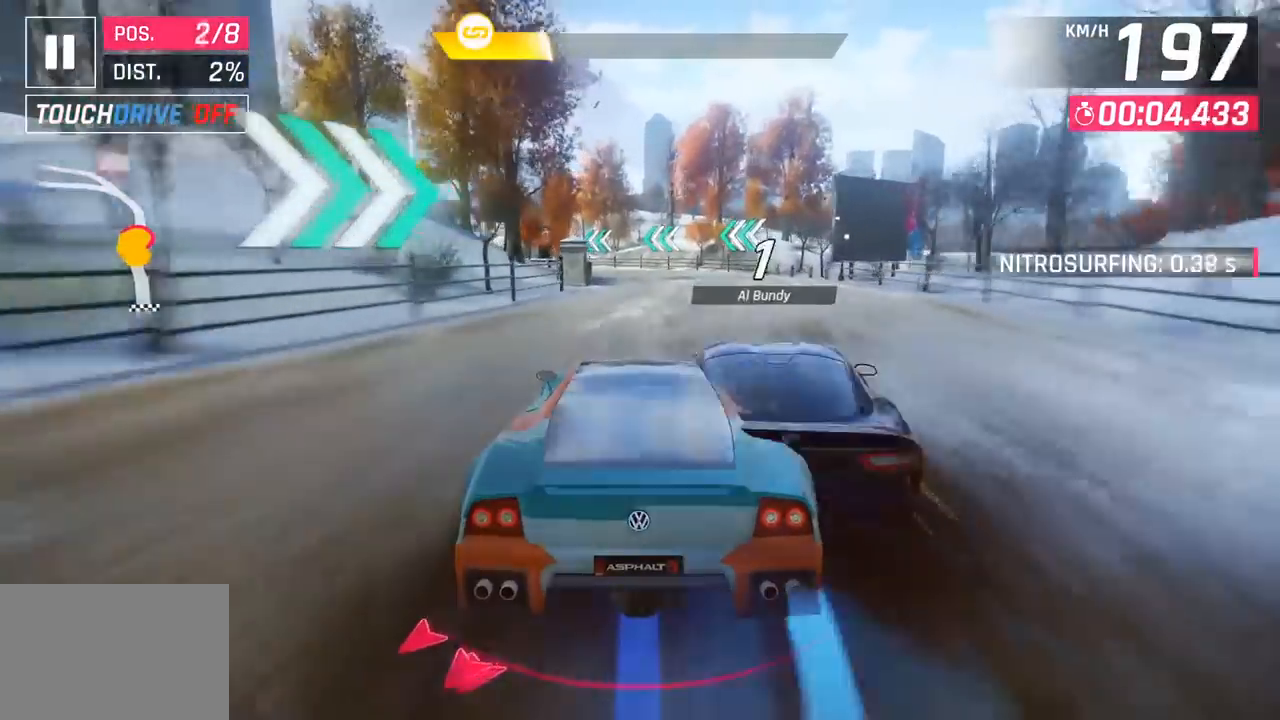
{"buttons": [], "left_stick": "right", "events": []}
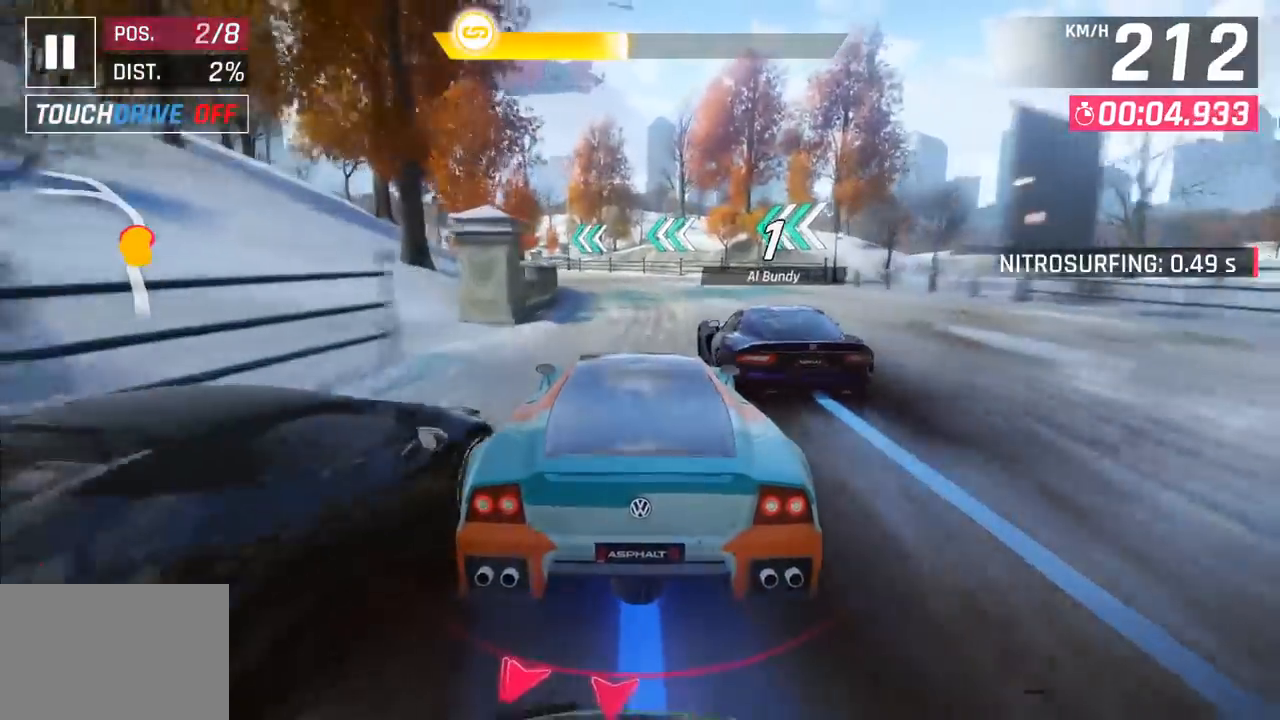
{"buttons": [], "left_stick": "left", "events": [[33, "left_stick", "left"]]}
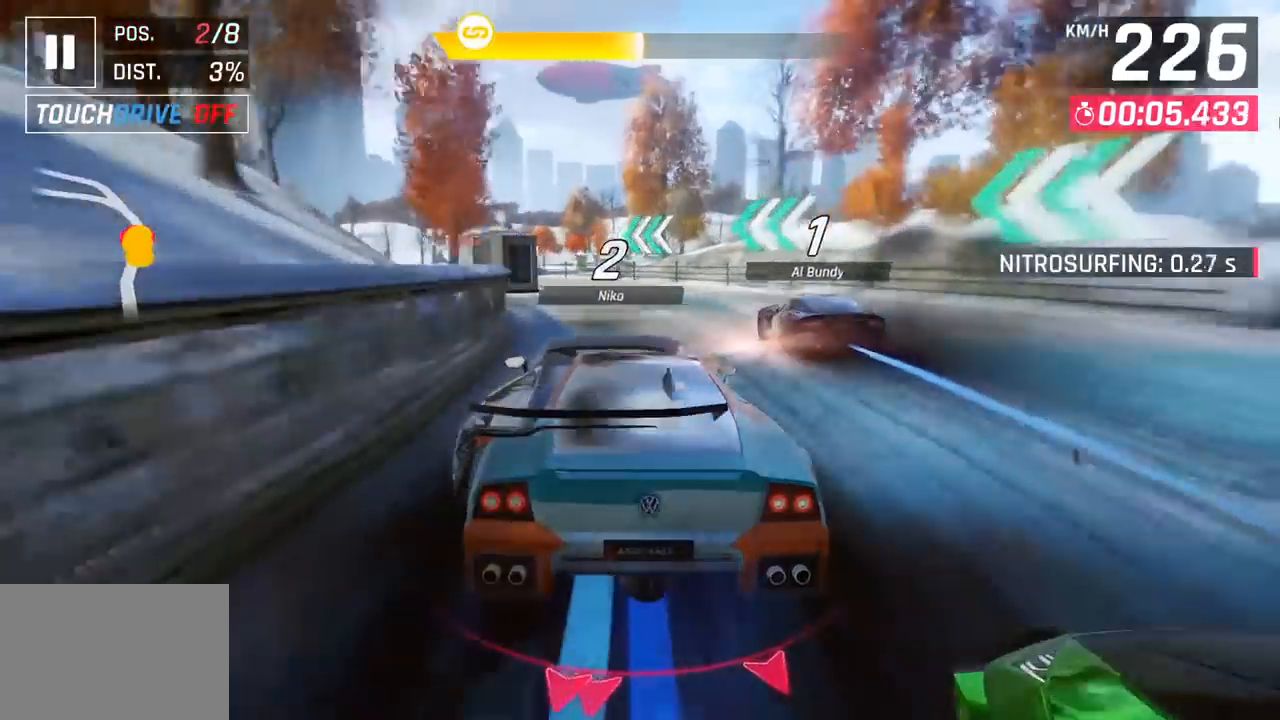
{"buttons": [], "left_stick": "left", "events": []}
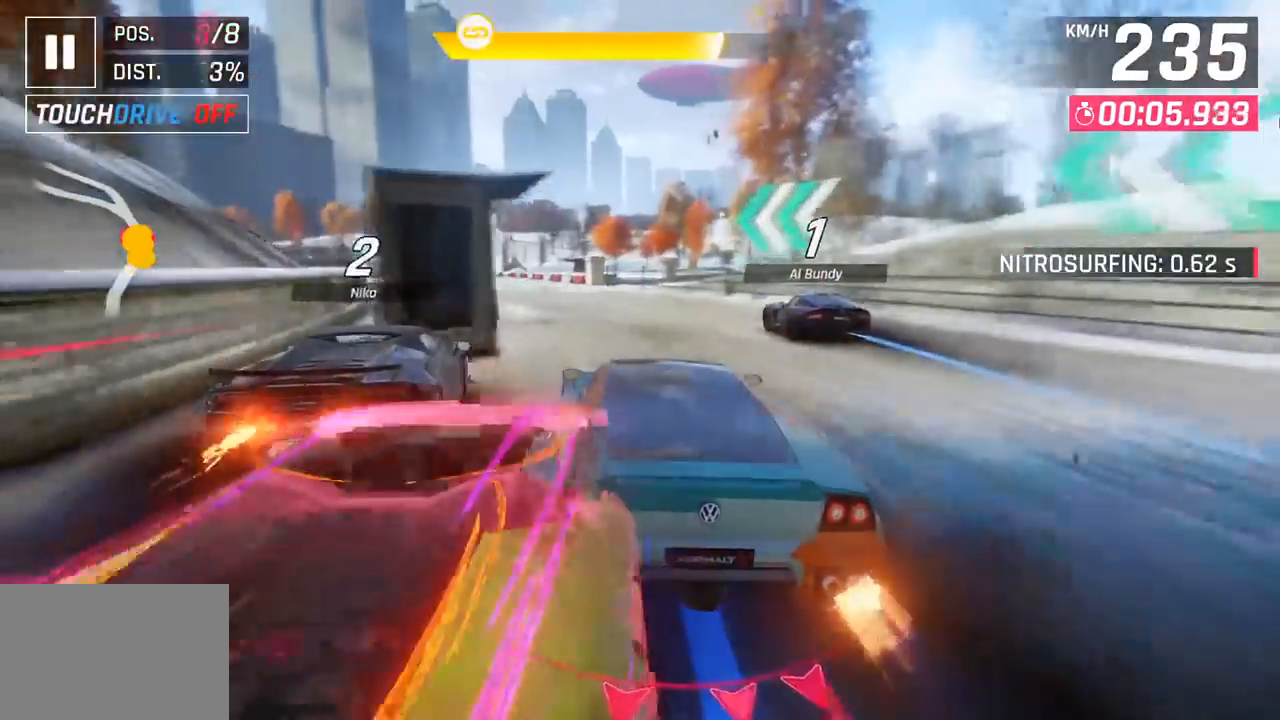
{"buttons": [], "left_stick": "left", "events": []}
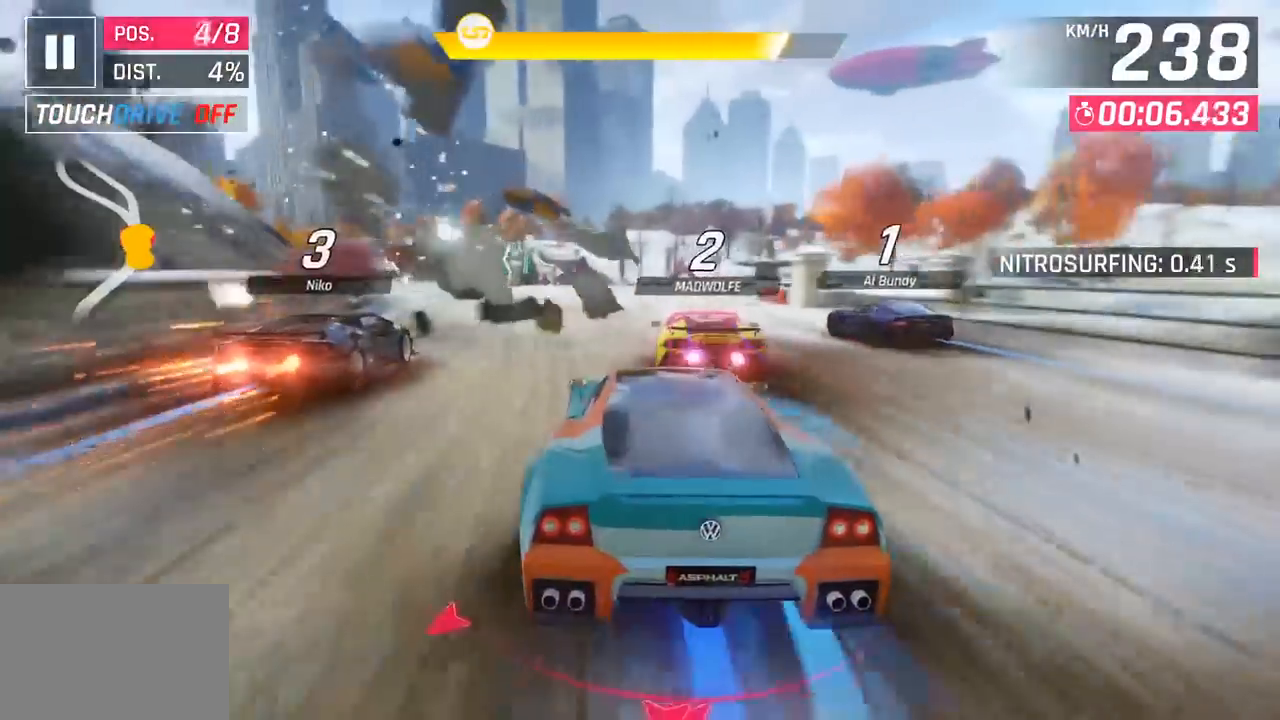
{"buttons": ["R1"], "left_stick": "center", "events": [[67, "left_stick", "center"], [333, "CROSS", "down"], [333, "R1", "down"], [483, "CROSS", "up"]]}
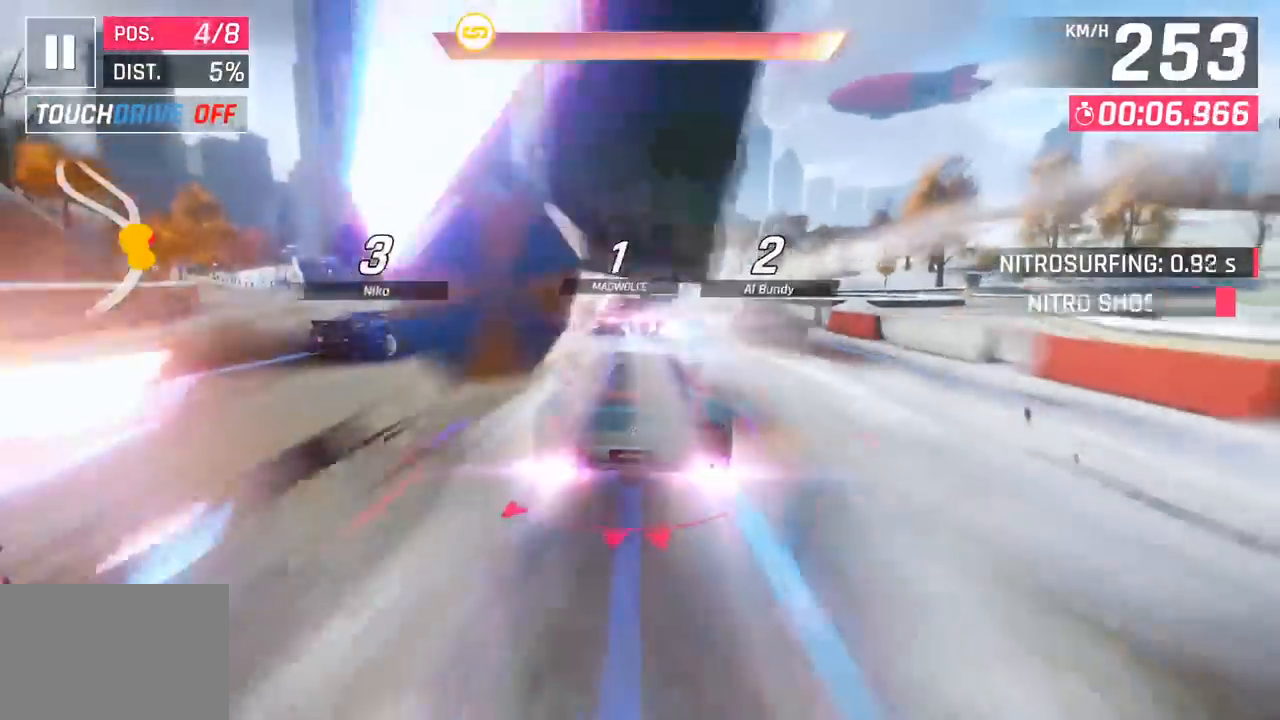
{"buttons": [], "left_stick": "left", "events": [[17, "R1", "up"], [133, "left_stick", "left"]]}
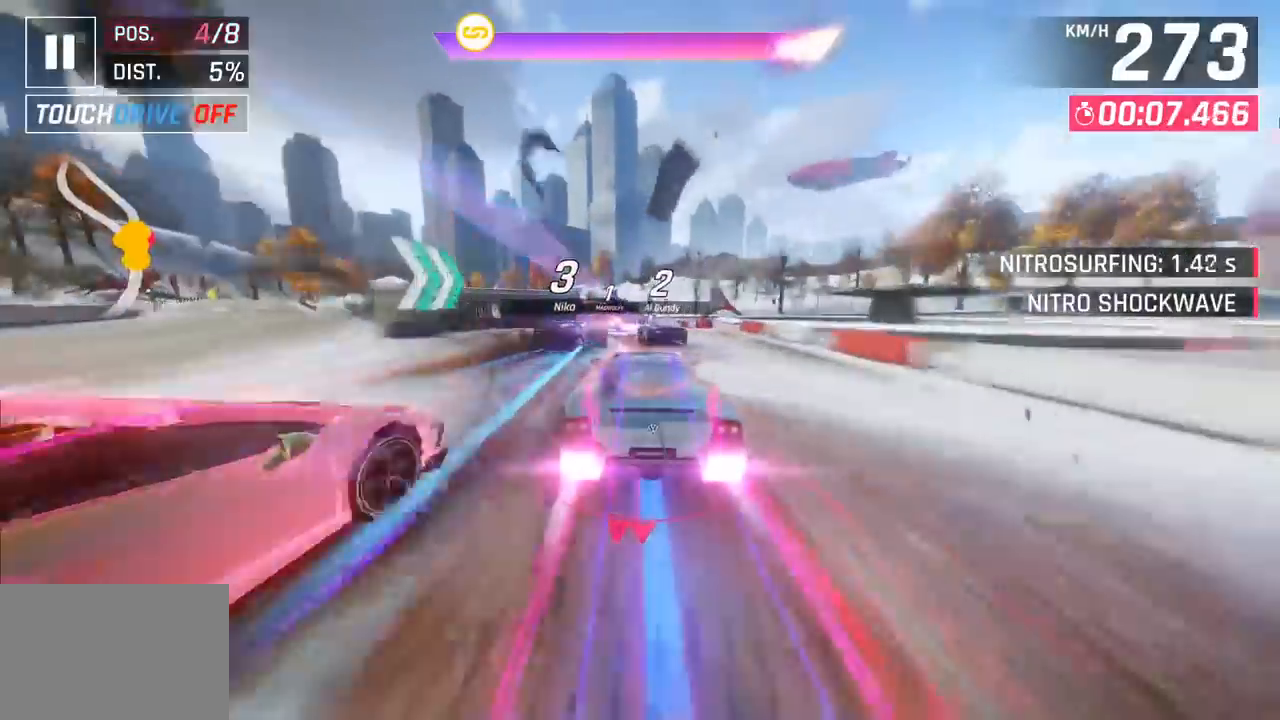
{"buttons": [], "left_stick": "left", "events": []}
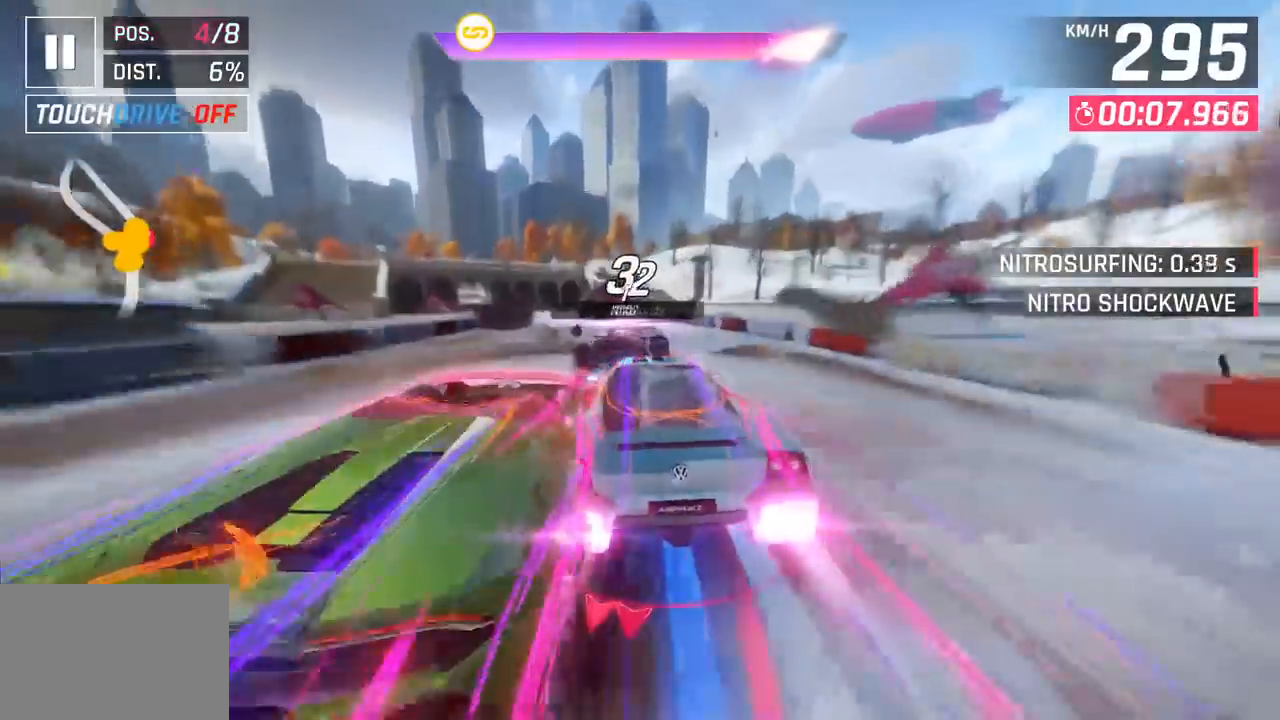
{"buttons": [], "left_stick": "down-left", "events": [[433, "left_stick", "down-left"]]}
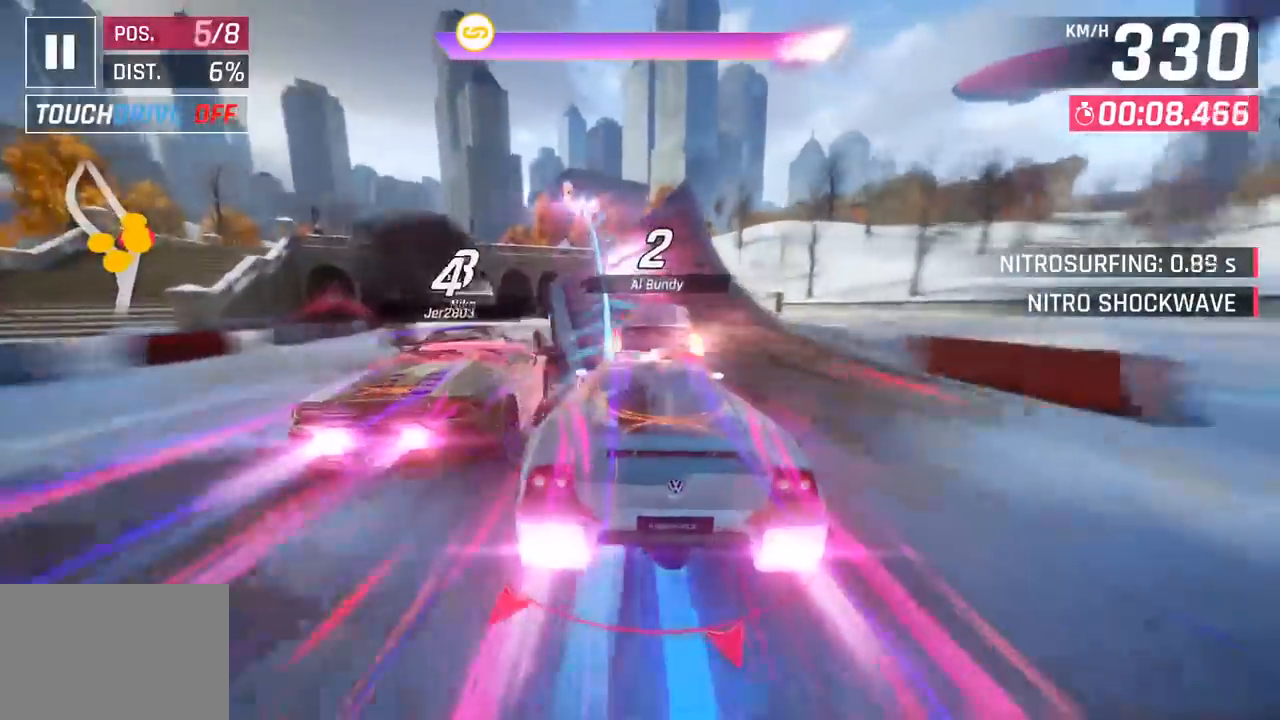
{"buttons": ["CROSS", "R1"], "left_stick": "left", "events": [[467, "R1", "down"], [483, "CROSS", "down"], [483, "left_stick", "left"]]}
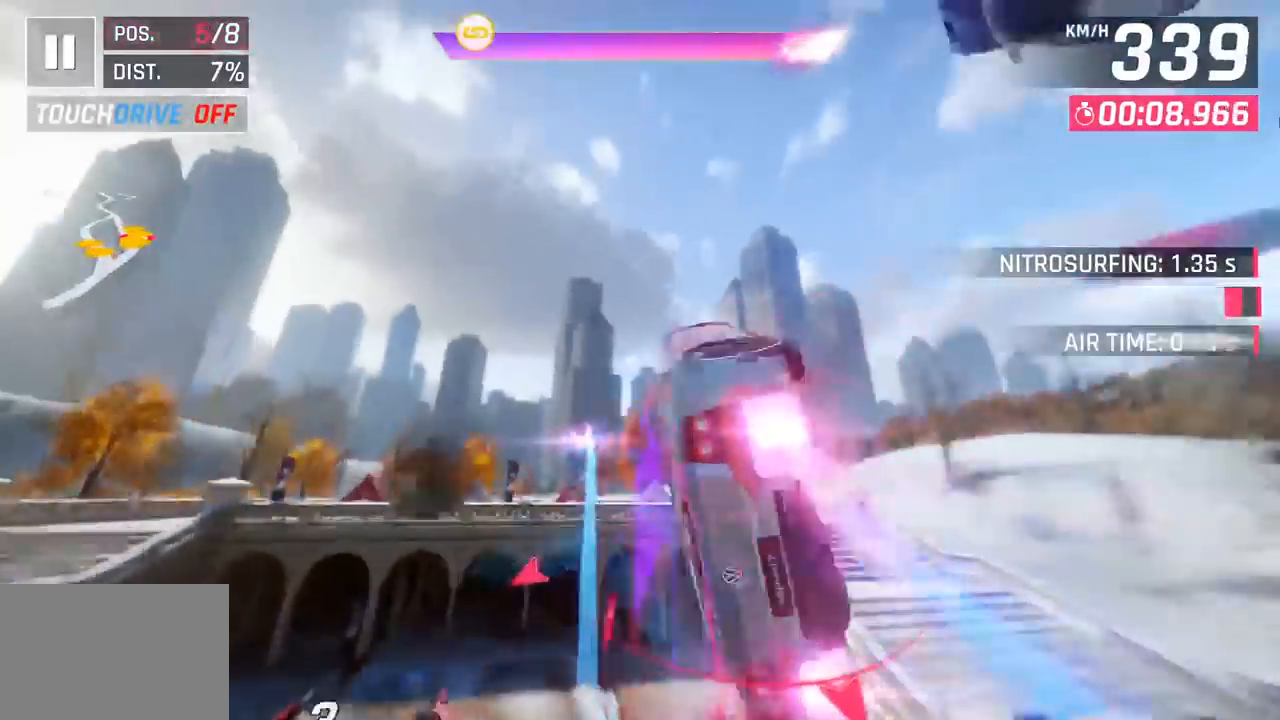
{"buttons": ["CROSS", "R1"], "left_stick": "left", "events": [[100, "CROSS", "up"], [117, "R1", "up"], [217, "CROSS", "down"], [233, "R1", "down"], [350, "CROSS", "up"], [367, "R1", "up"], [450, "CROSS", "down"], [450, "R1", "down"]]}
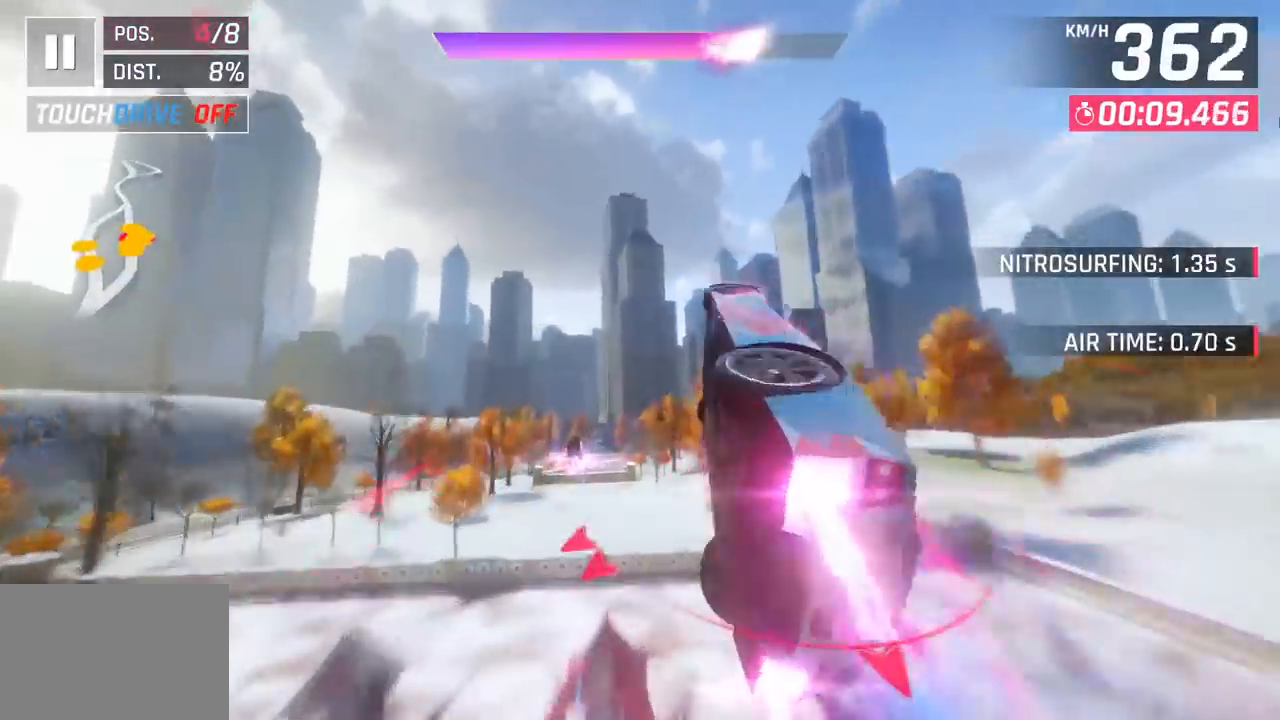
{"buttons": ["CROSS", "R1"], "left_stick": "left", "events": [[83, "CROSS", "up"], [100, "R1", "up"], [167, "CROSS", "down"], [183, "R1", "down"], [300, "CROSS", "up"], [333, "R1", "up"], [400, "CROSS", "down"], [400, "R1", "down"]]}
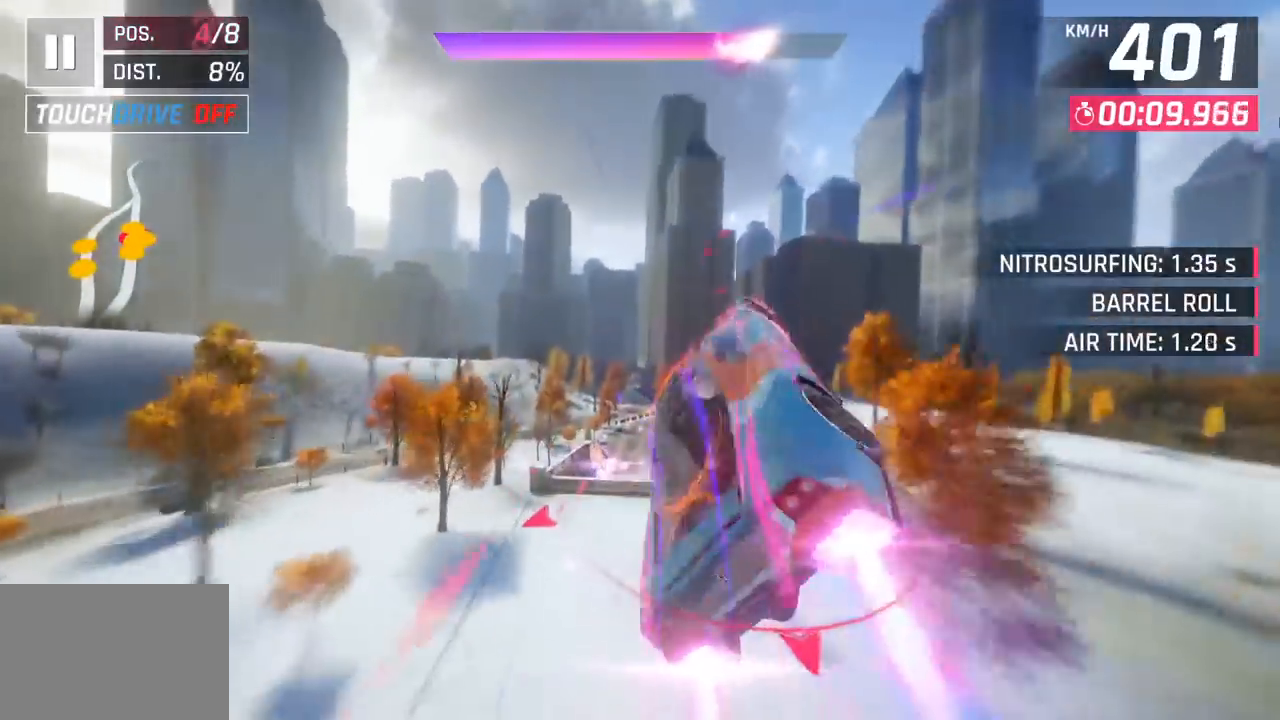
{"buttons": ["CROSS", "R1"], "left_stick": "center", "events": [[17, "CROSS", "up"], [50, "R1", "up"], [83, "left_stick", "center"], [117, "CROSS", "down"], [117, "R1", "down"], [267, "CROSS", "up"], [283, "R1", "up"], [283, "left_stick", "left"], [350, "CROSS", "down"], [350, "R1", "down"], [417, "left_stick", "center"]]}
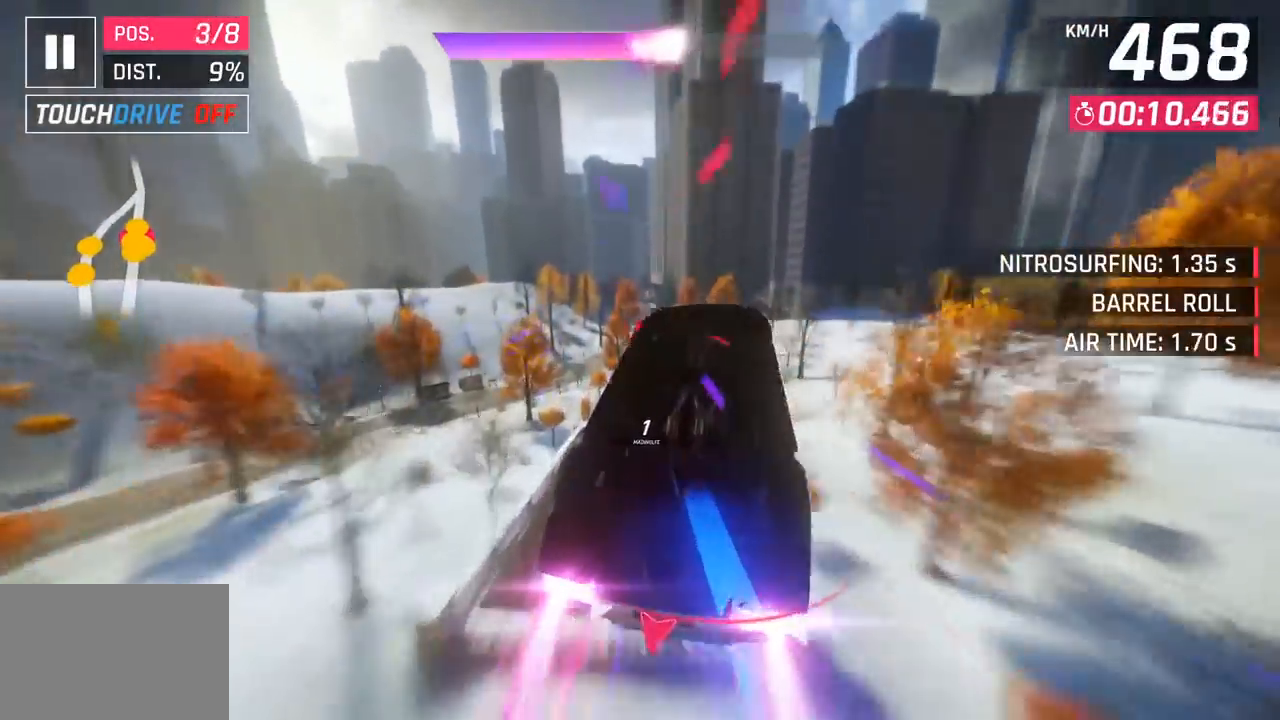
{"buttons": [], "left_stick": "right", "events": [[50, "CROSS", "up"], [50, "R1", "up"], [350, "SQUARE", "down"], [450, "left_stick", "right"], [500, "SQUARE", "up"]]}
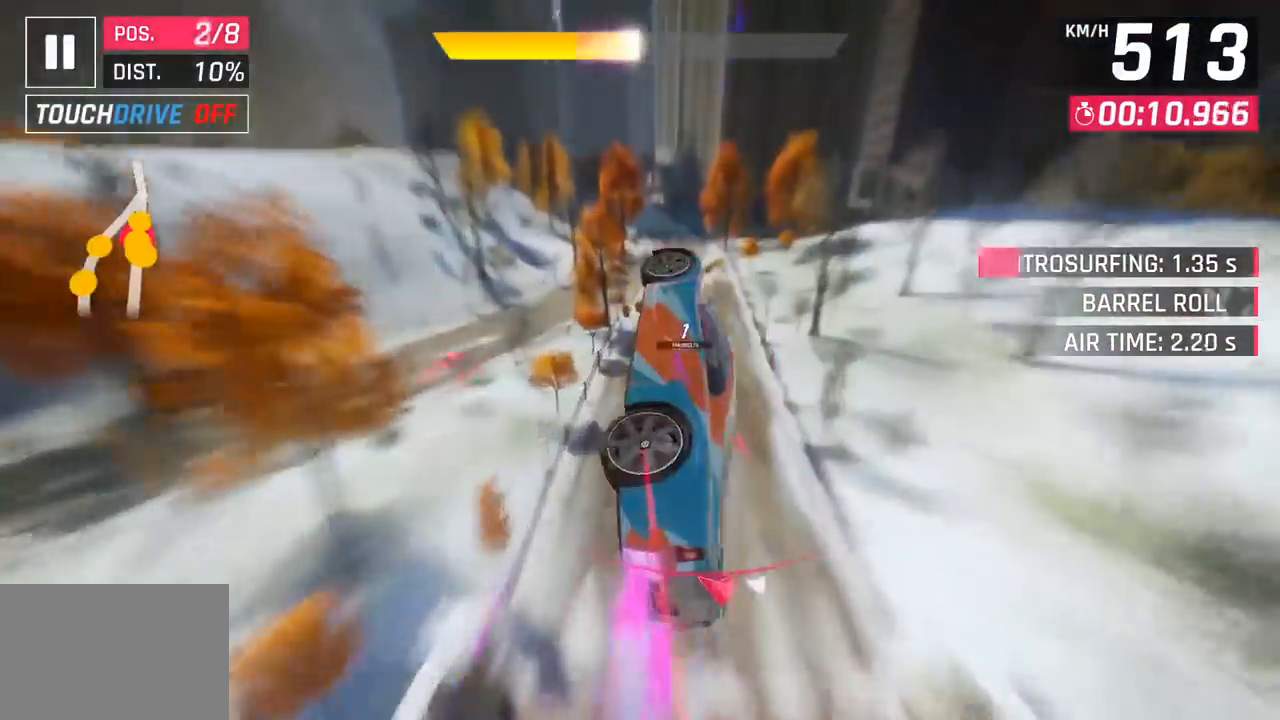
{"buttons": [], "left_stick": "center", "events": [[267, "left_stick", "left"], [483, "left_stick", "center"]]}
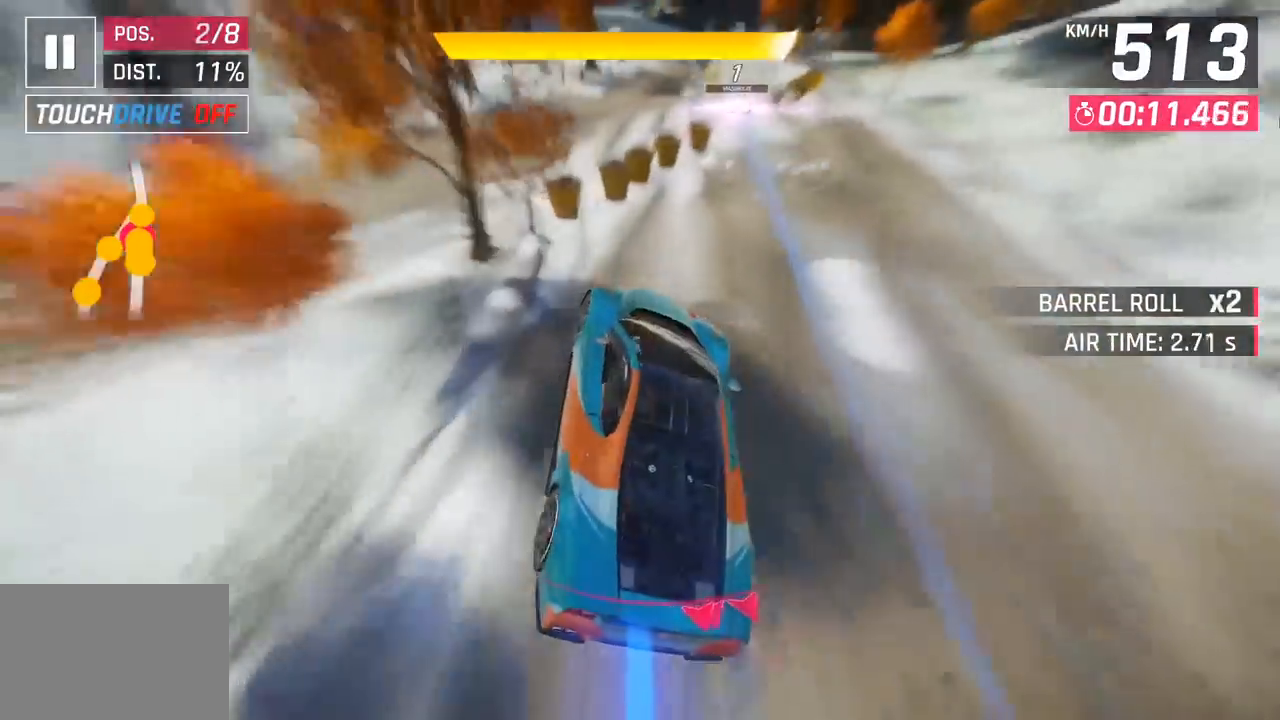
{"buttons": [], "left_stick": "center", "events": [[83, "CROSS", "down"], [100, "R1", "down"], [200, "CROSS", "up"], [217, "R1", "up"]]}
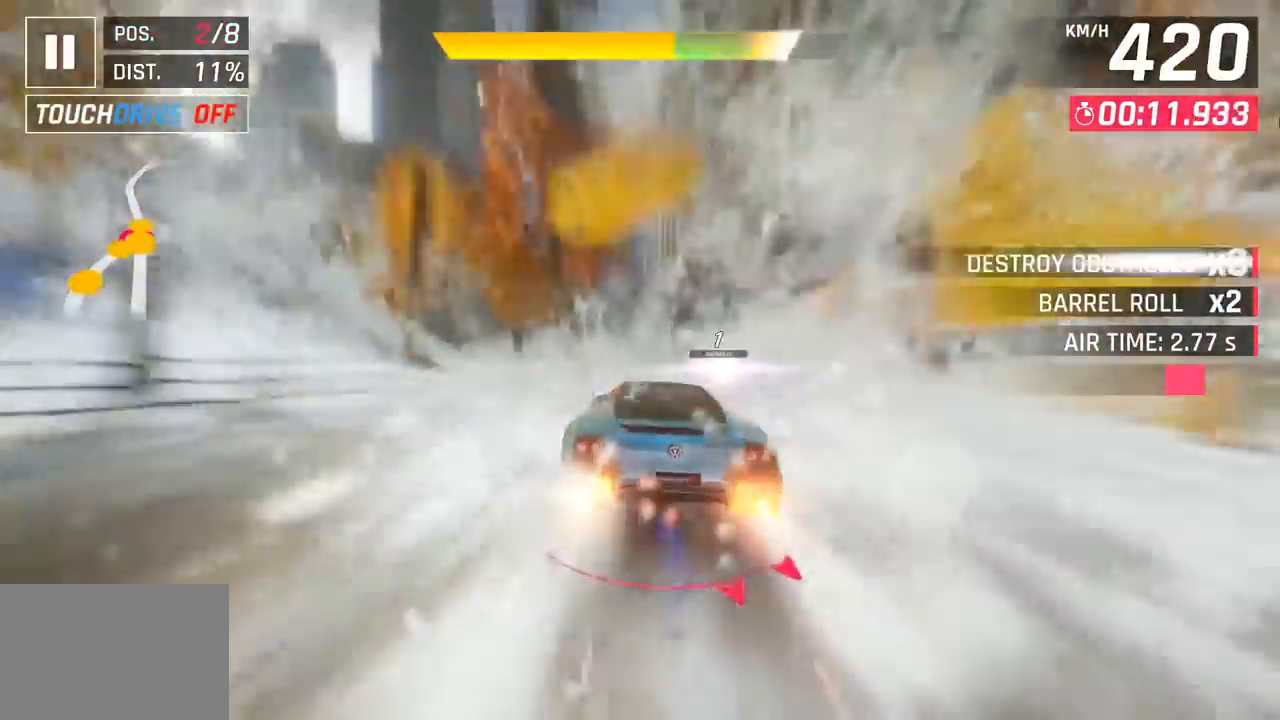
{"buttons": [], "left_stick": "left", "events": [[283, "CROSS", "down"], [300, "SQUARE", "down"], [333, "SQUARE", "up"], [333, "left_stick", "left"], [367, "CROSS", "up"]]}
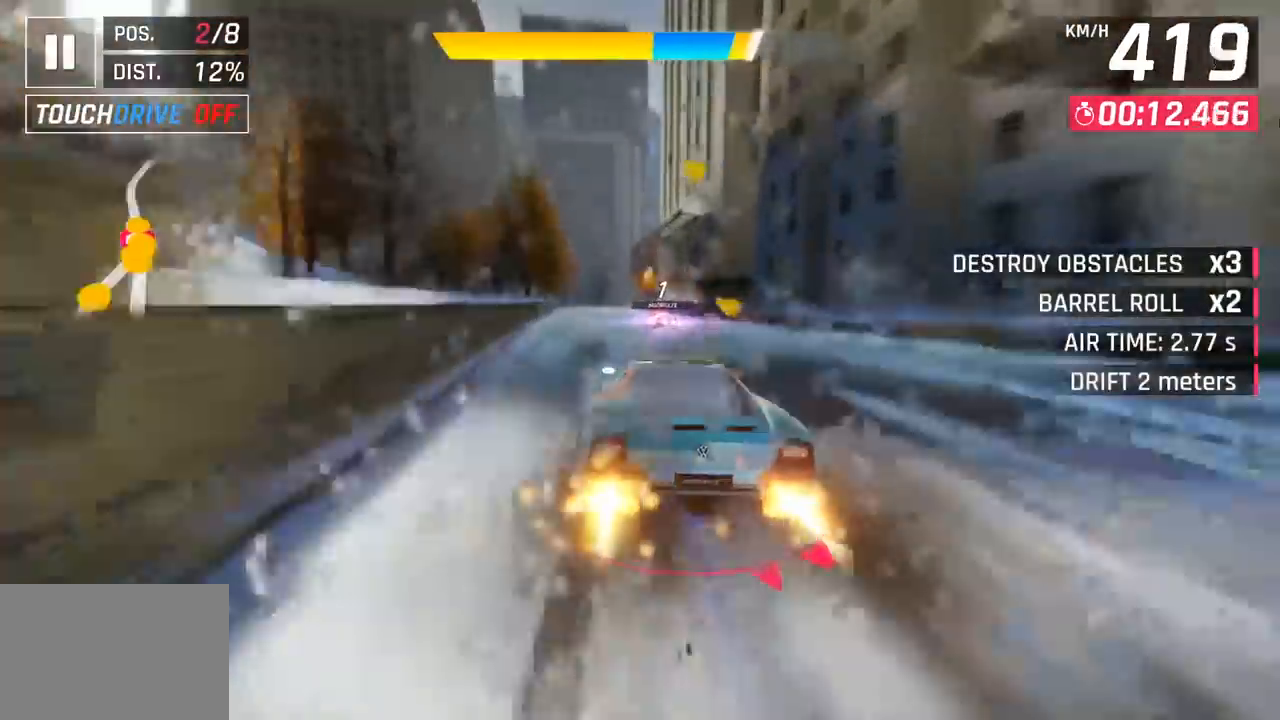
{"buttons": ["CROSS"], "left_stick": "center", "events": [[17, "SQUARE", "down"], [50, "CROSS", "down"], [50, "SQUARE", "up"], [217, "CROSS", "up"], [317, "left_stick", "center"], [333, "SQUARE", "down"], [367, "CROSS", "down"], [383, "SQUARE", "up"]]}
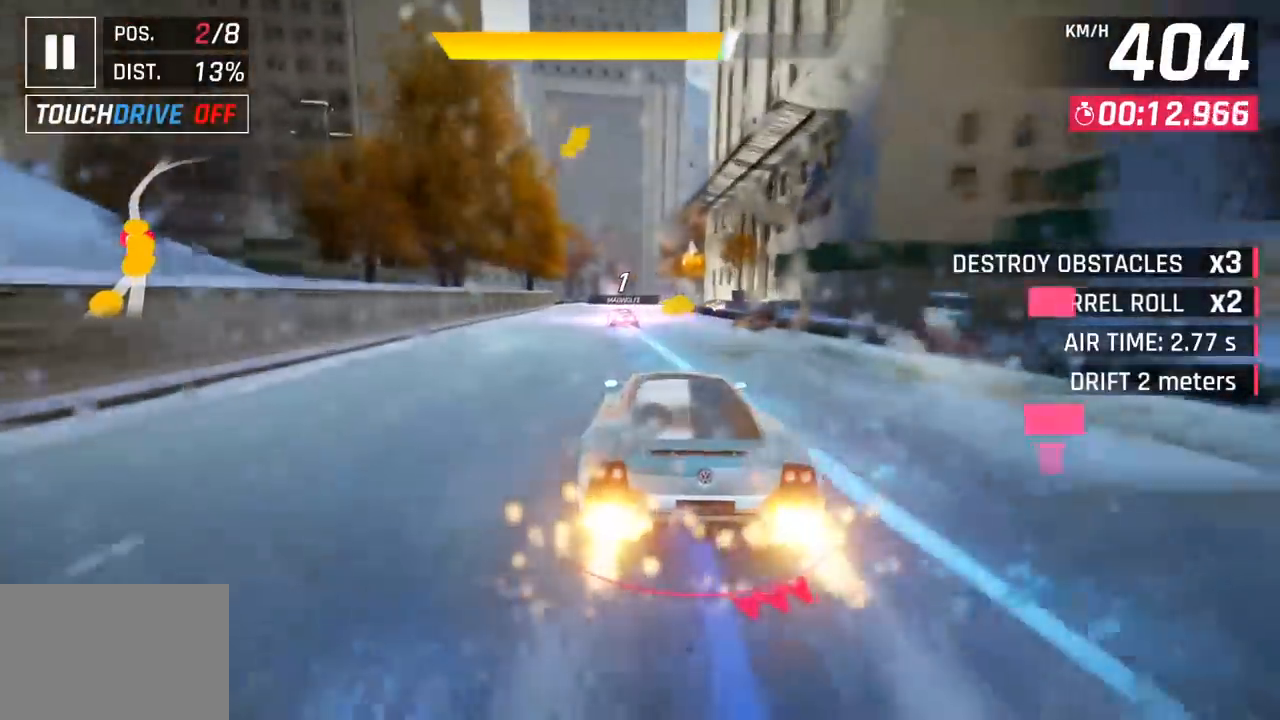
{"buttons": [], "left_stick": "center", "events": [[50, "CROSS", "up"], [50, "left_stick", "left"], [217, "left_stick", "center"]]}
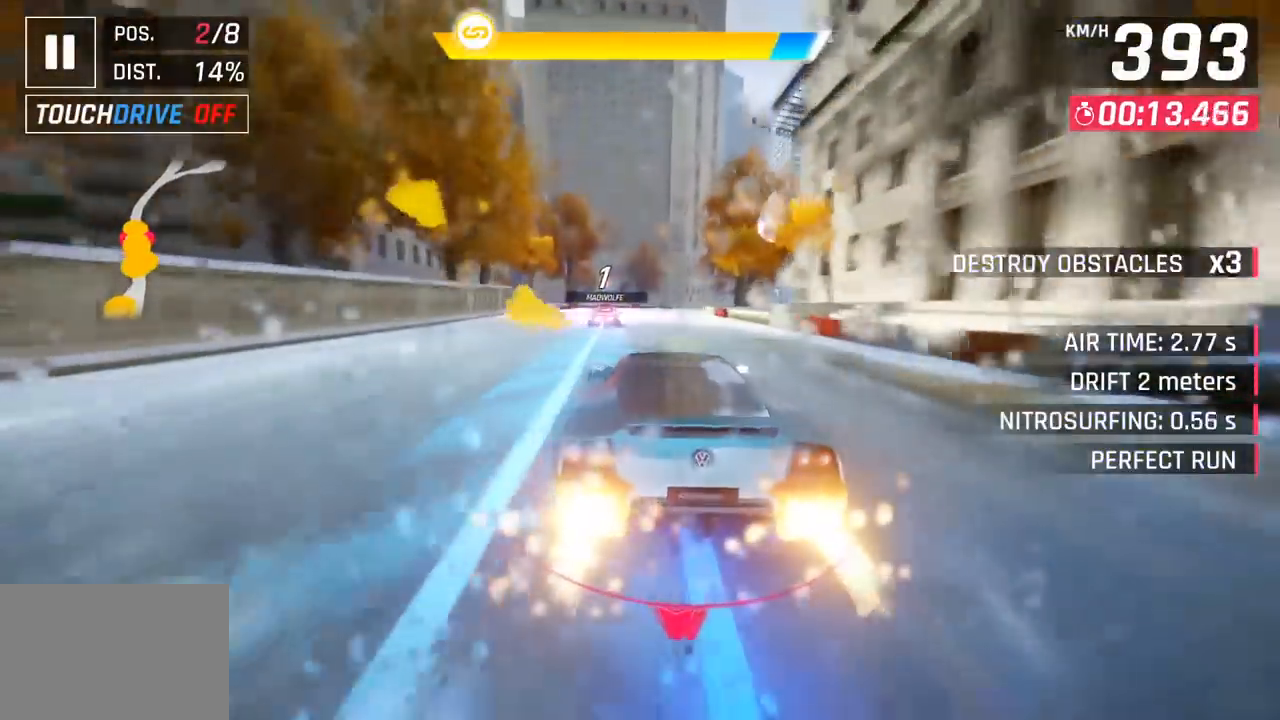
{"buttons": [], "left_stick": "right", "events": [[33, "left_stick", "right"], [100, "CROSS", "down"], [217, "CROSS", "up"]]}
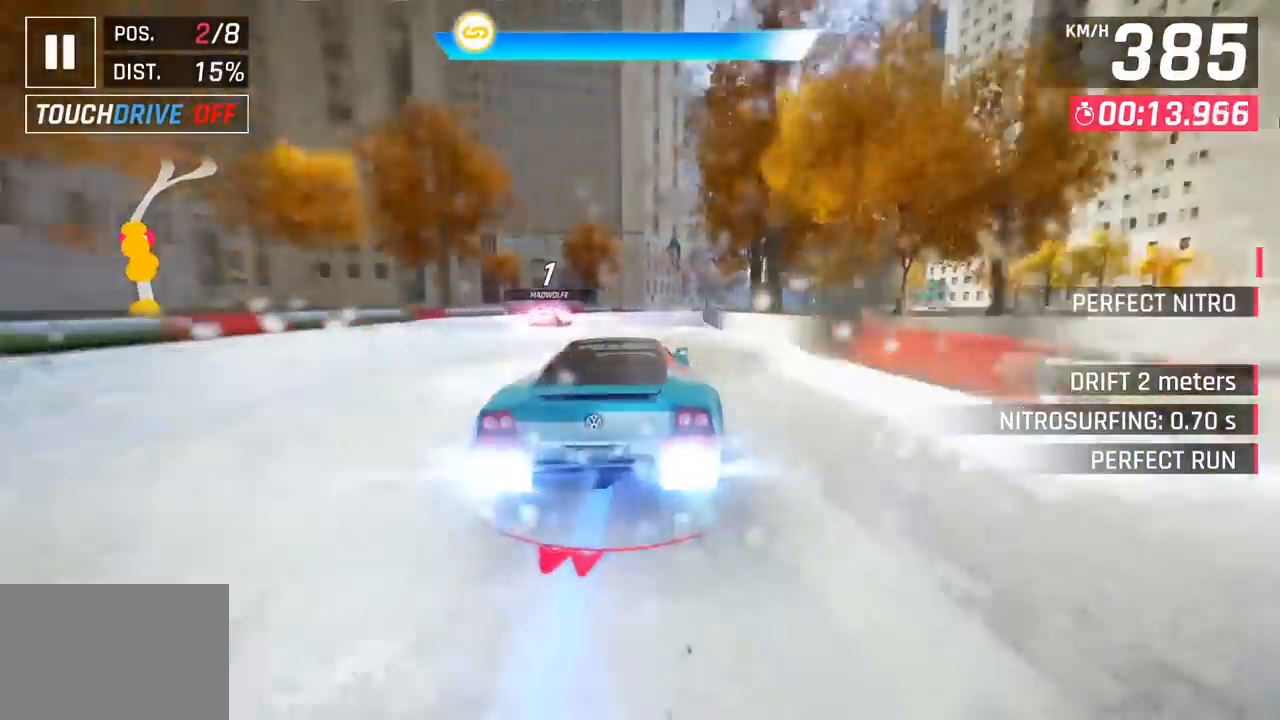
{"buttons": [], "left_stick": "right", "events": []}
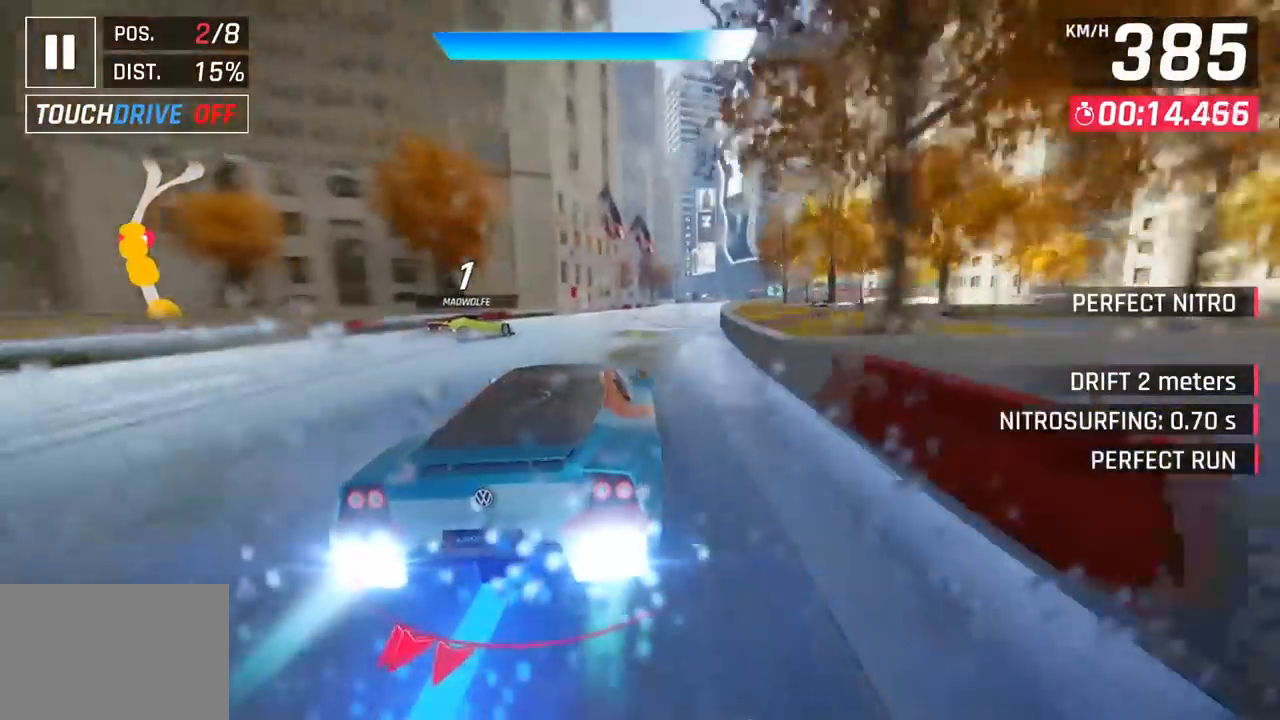
{"buttons": [], "left_stick": "right", "events": []}